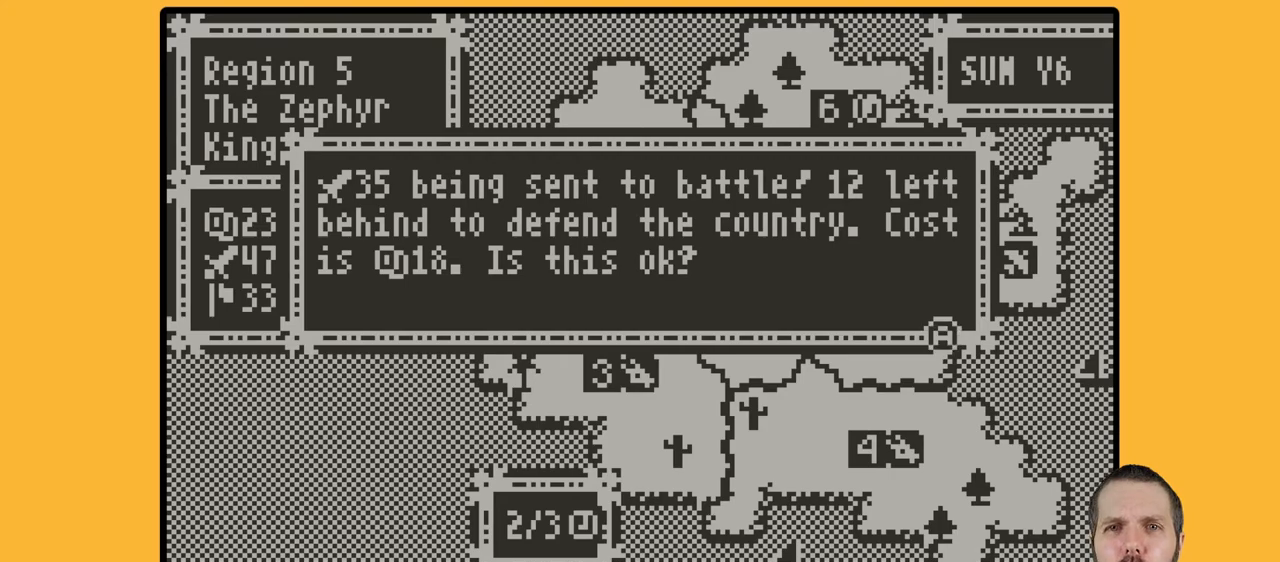
Gameplay with a controller (Nintendo layout); each line is a JSON object with the inputs held at the frame after it. "events" lists button and stick changes between this image and that frame as [ms after this image, input, new state], when the widget could be followed in between. Not read: L3 R3 left_stick.
{"buttons": [], "events": [[250, "A", "down"], [383, "A", "up"]]}
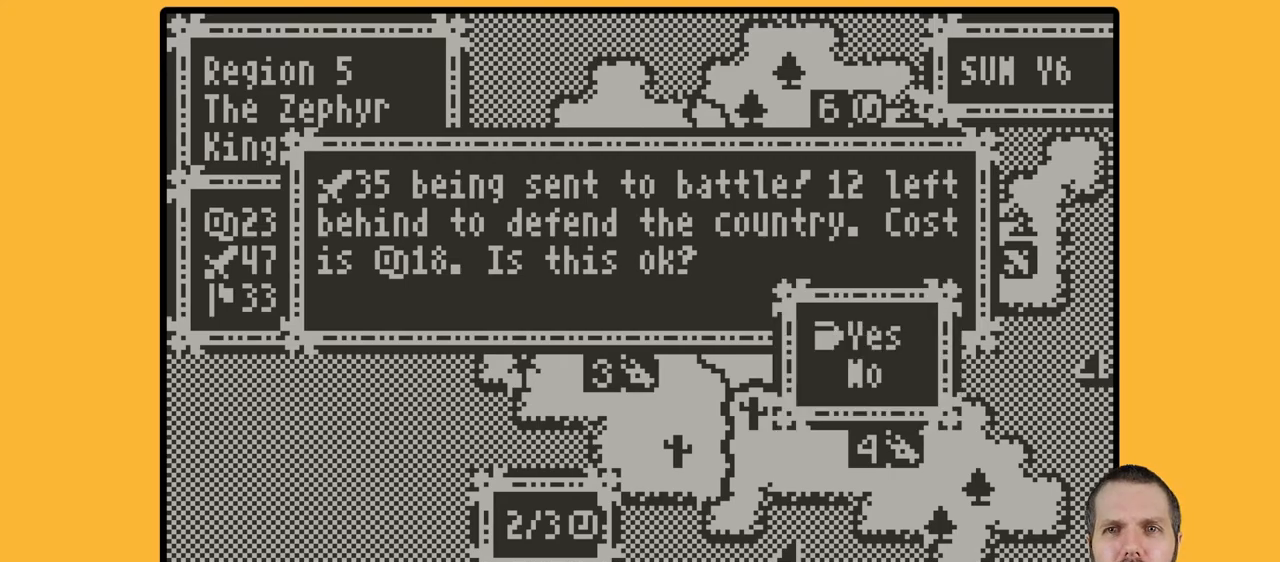
{"buttons": [], "events": []}
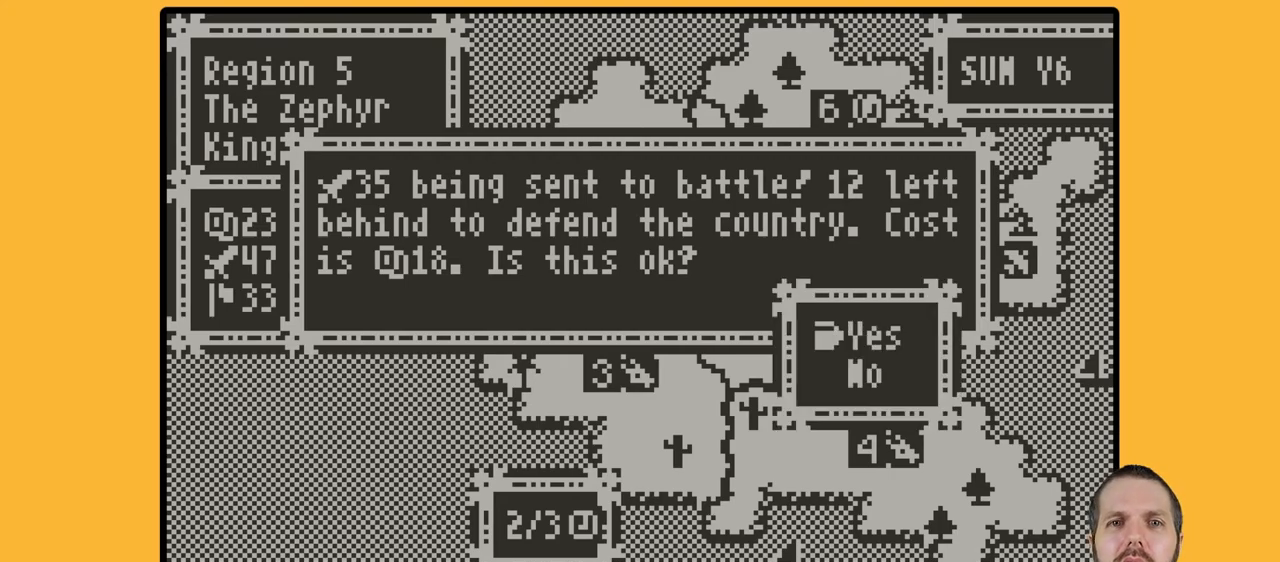
{"buttons": [], "events": []}
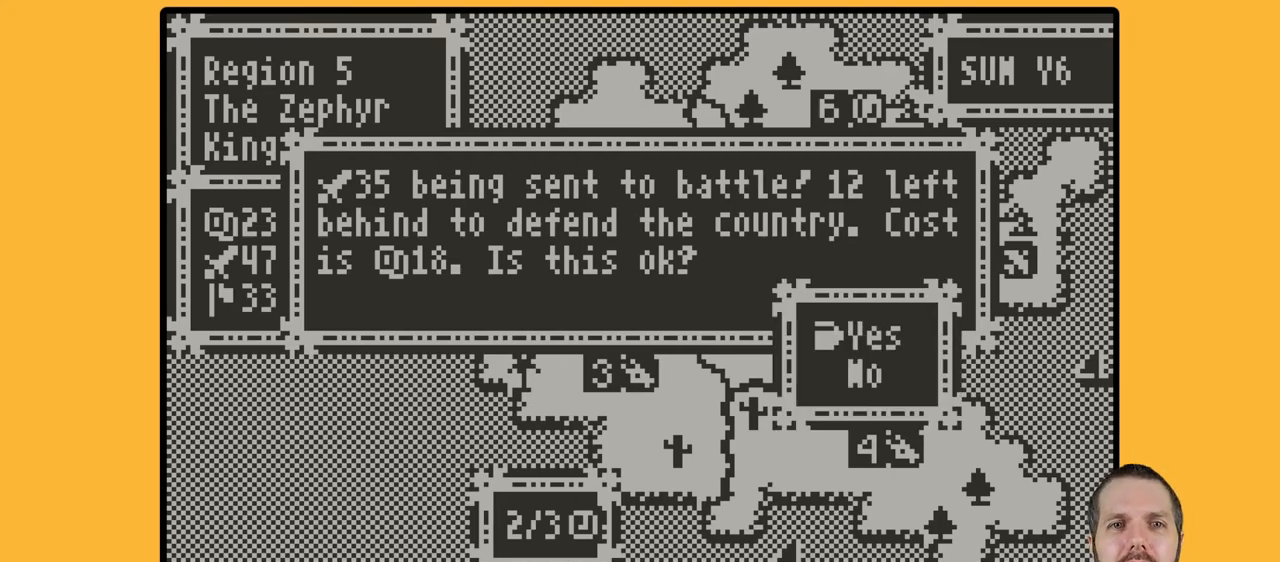
{"buttons": [], "events": [[67, "A", "down"], [200, "A", "up"]]}
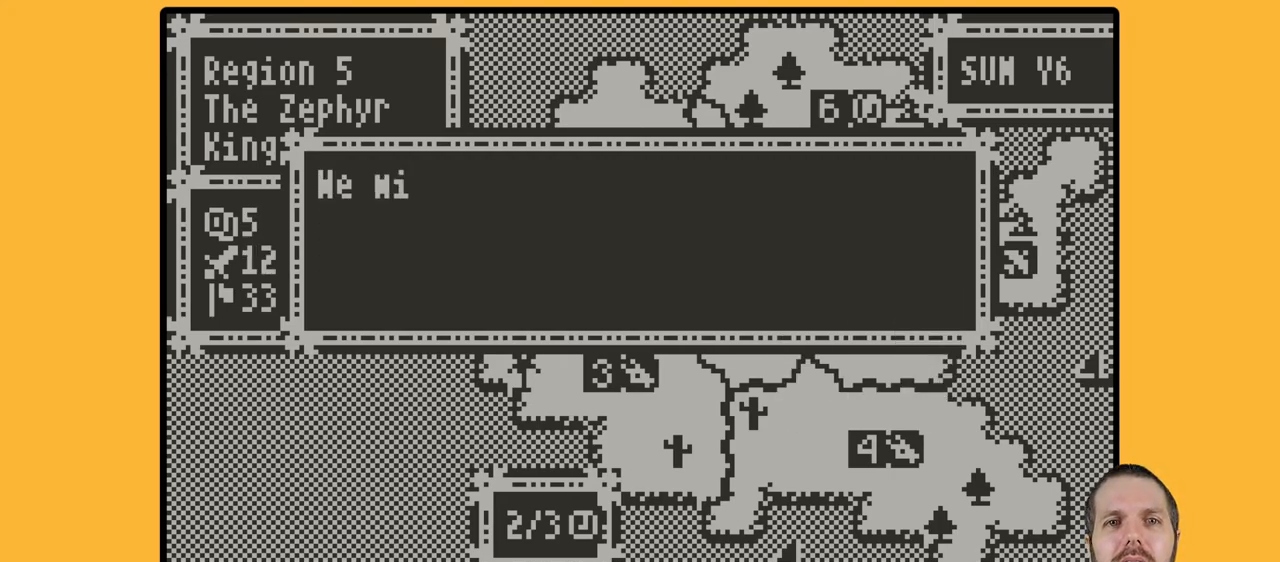
{"buttons": [], "events": [[283, "A", "down"], [400, "A", "up"]]}
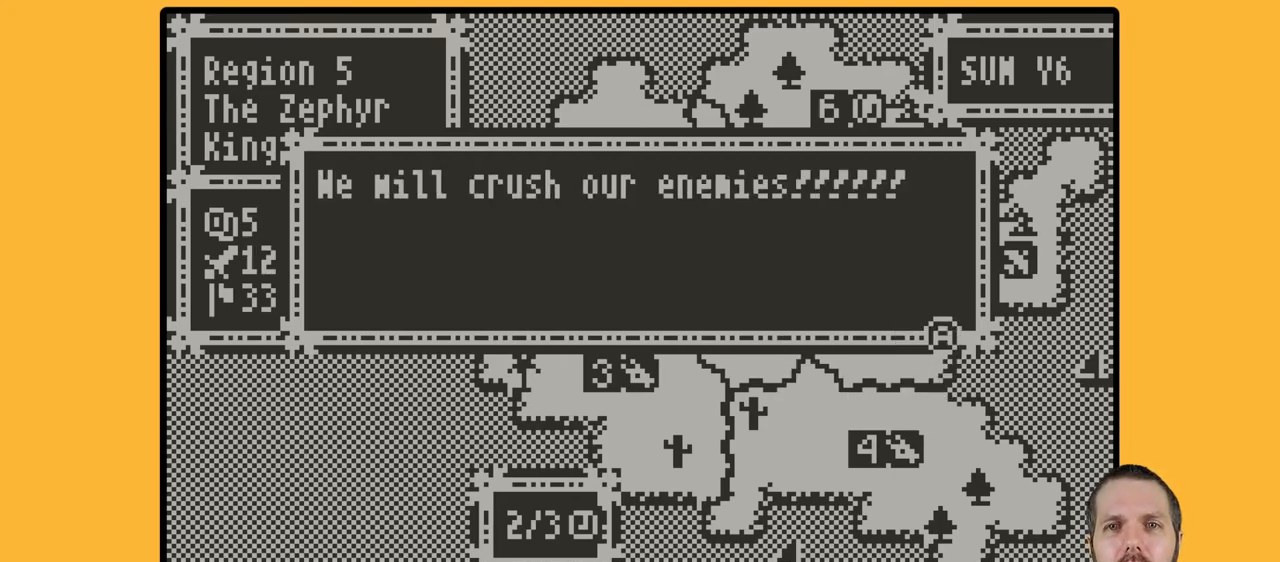
{"buttons": ["A"], "events": [[400, "A", "down"]]}
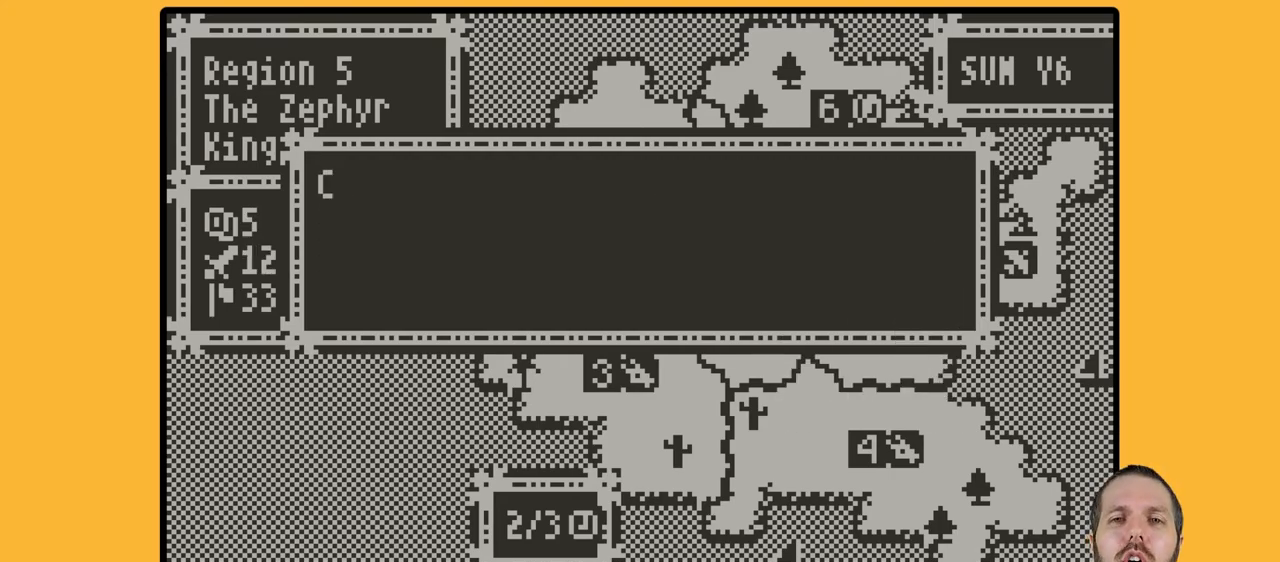
{"buttons": ["A"], "events": [[33, "A", "up"], [400, "A", "down"]]}
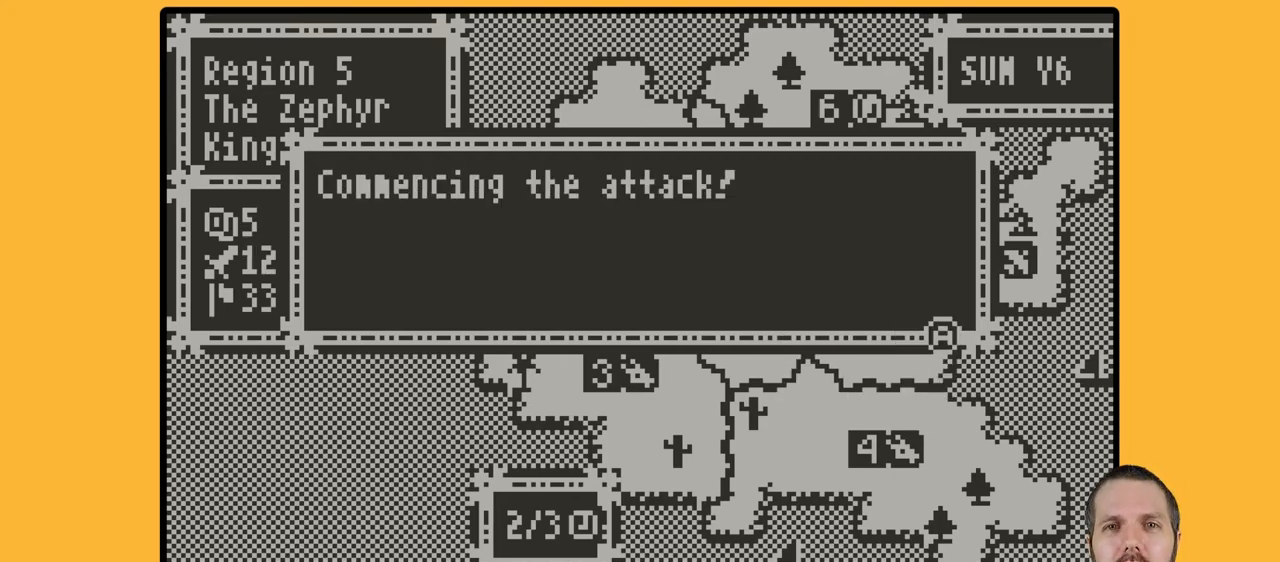
{"buttons": ["A"], "events": [[33, "A", "up"], [467, "A", "down"]]}
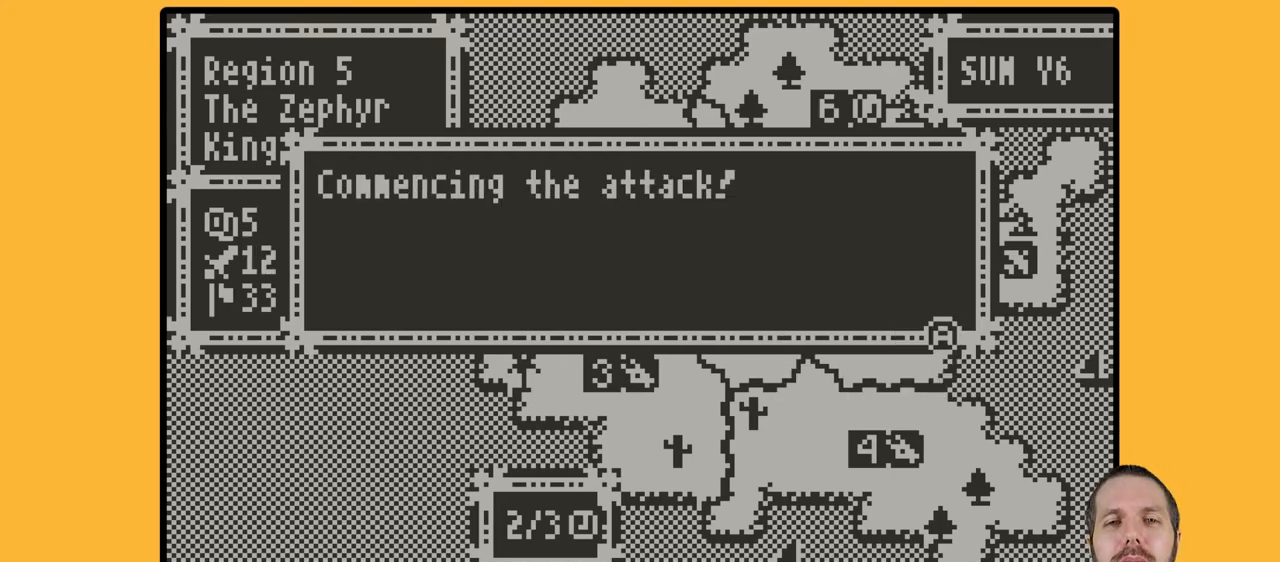
{"buttons": ["A"], "events": [[100, "A", "up"], [417, "A", "down"]]}
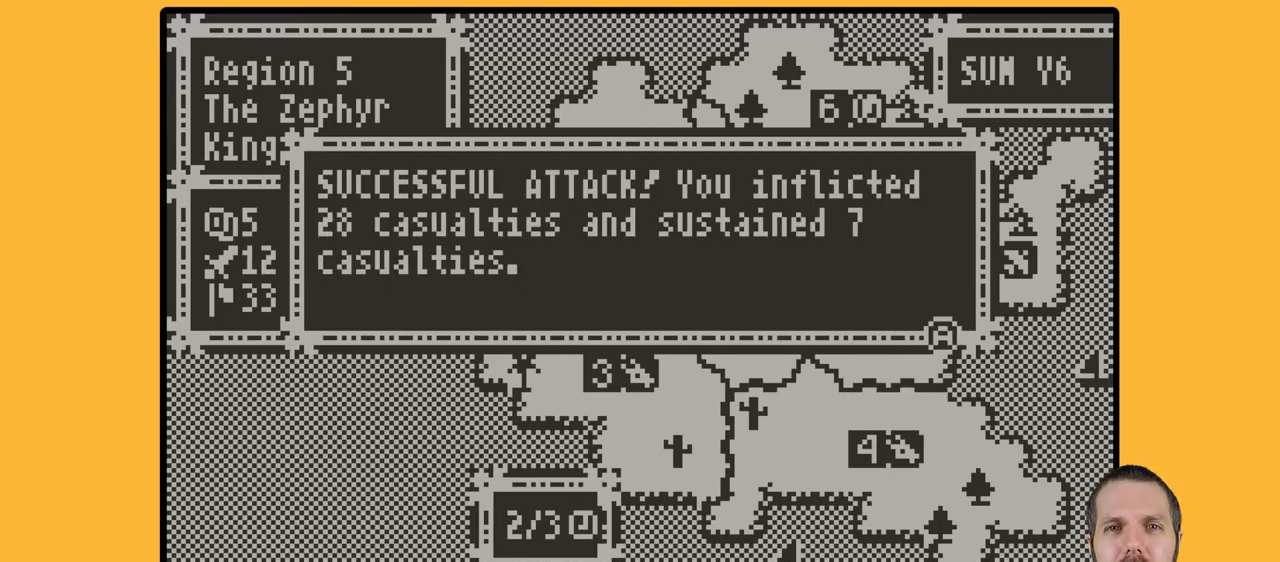
{"buttons": [], "events": [[33, "A", "up"]]}
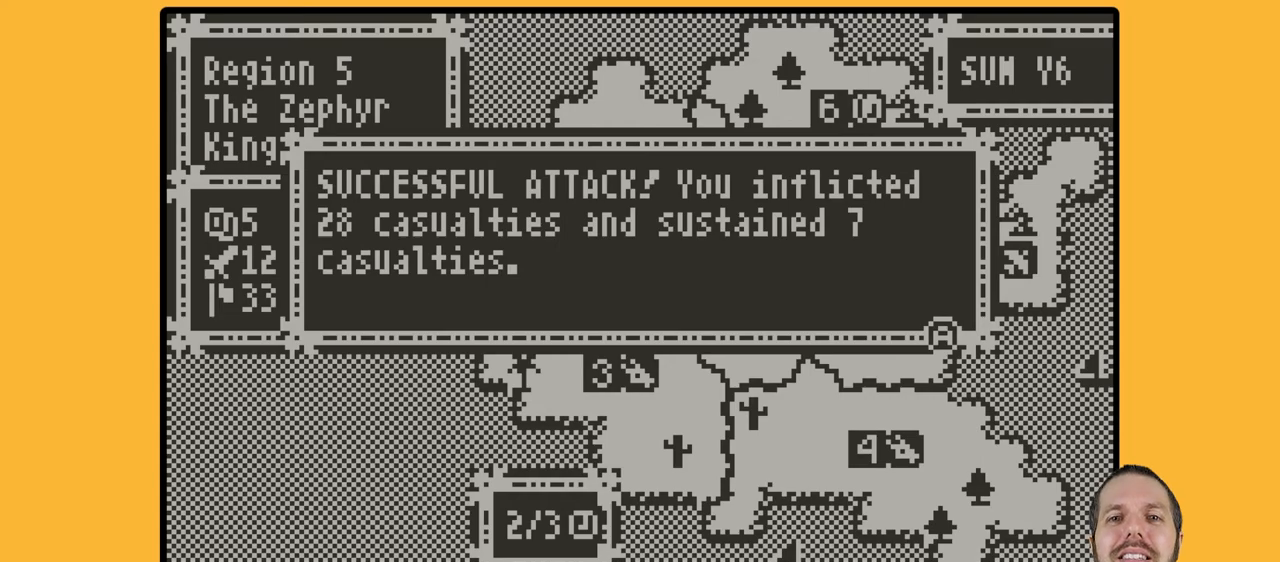
{"buttons": [], "events": []}
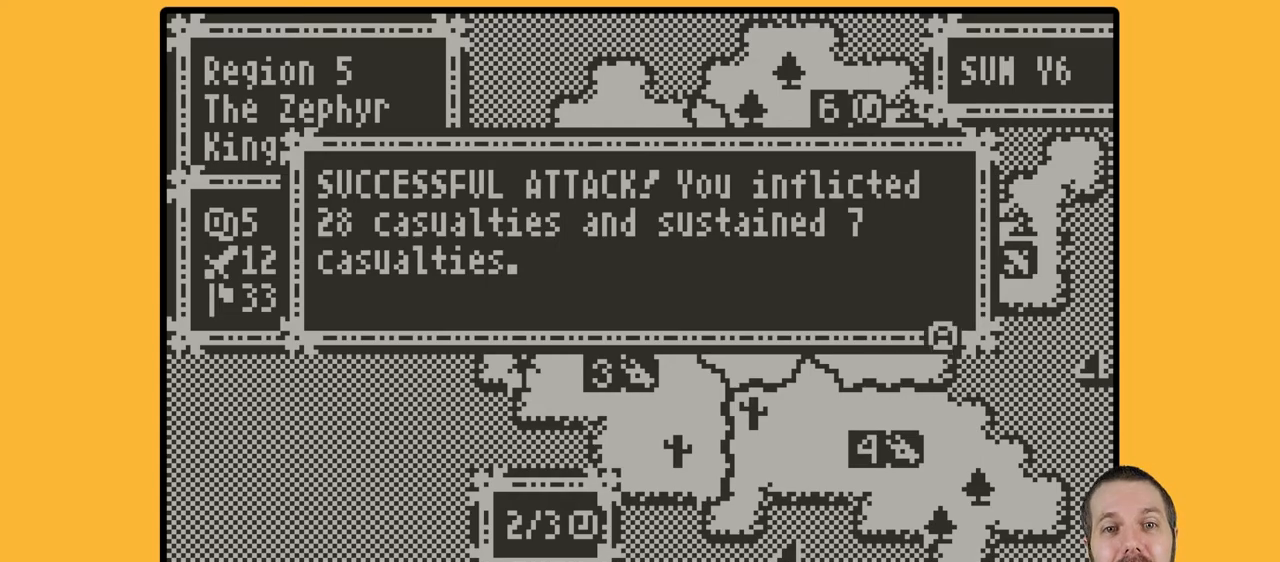
{"buttons": [], "events": []}
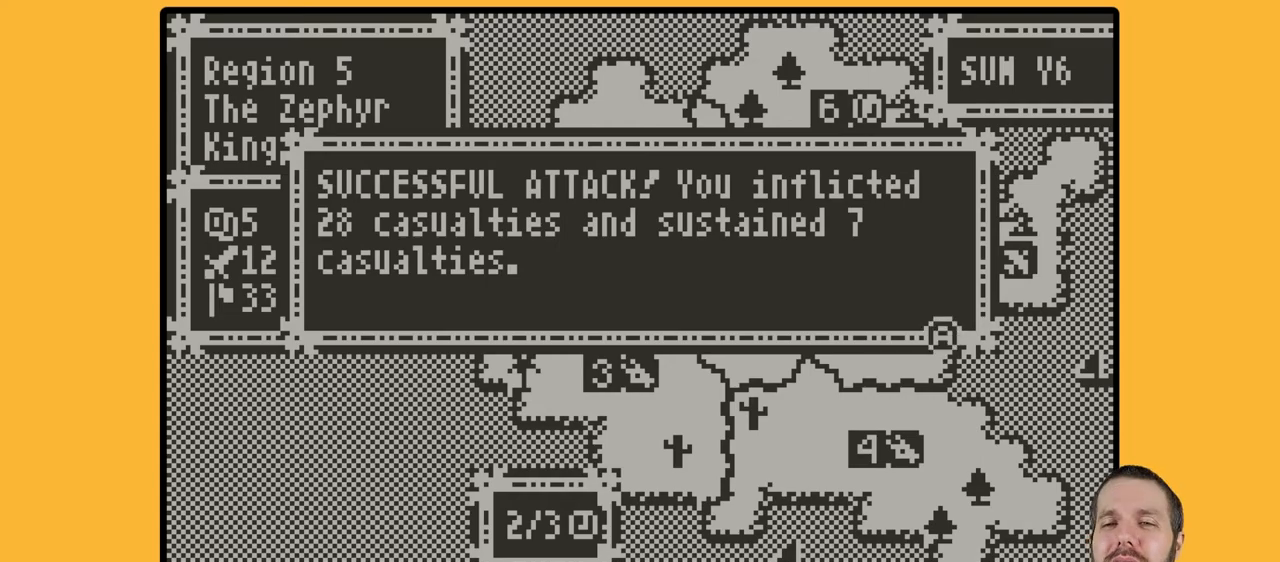
{"buttons": [], "events": []}
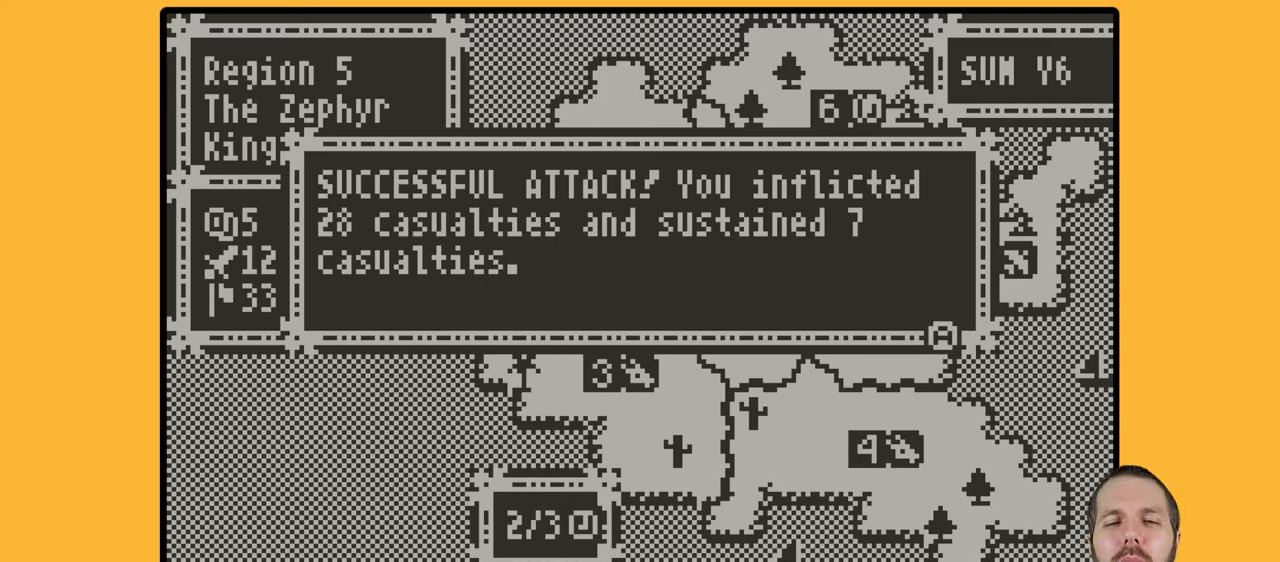
{"buttons": [], "events": []}
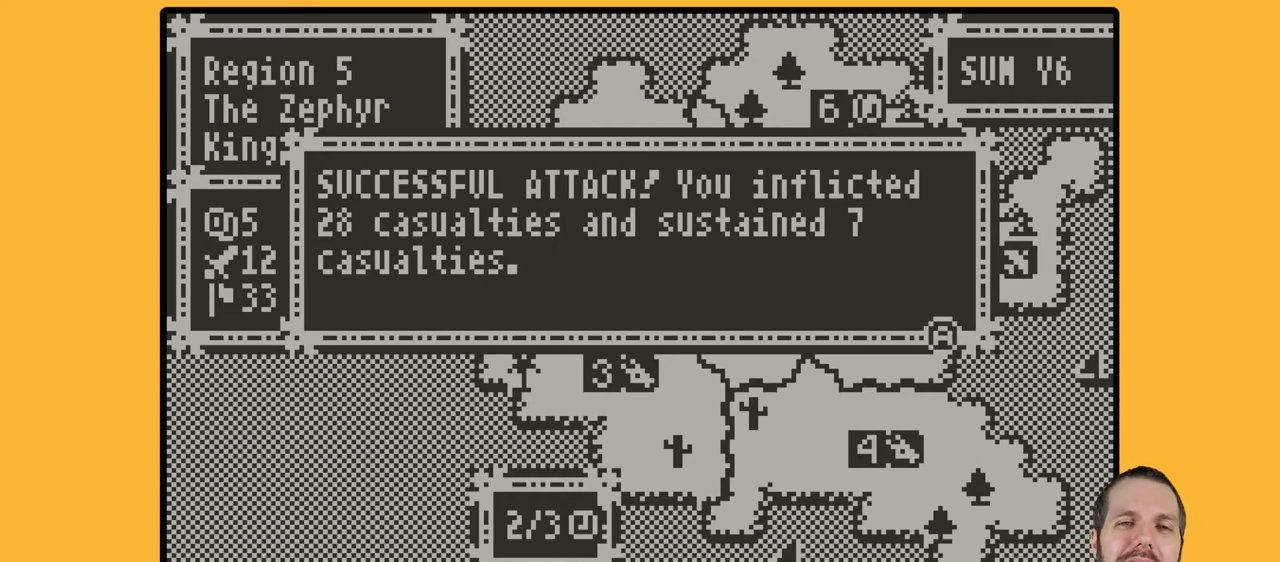
{"buttons": [], "events": []}
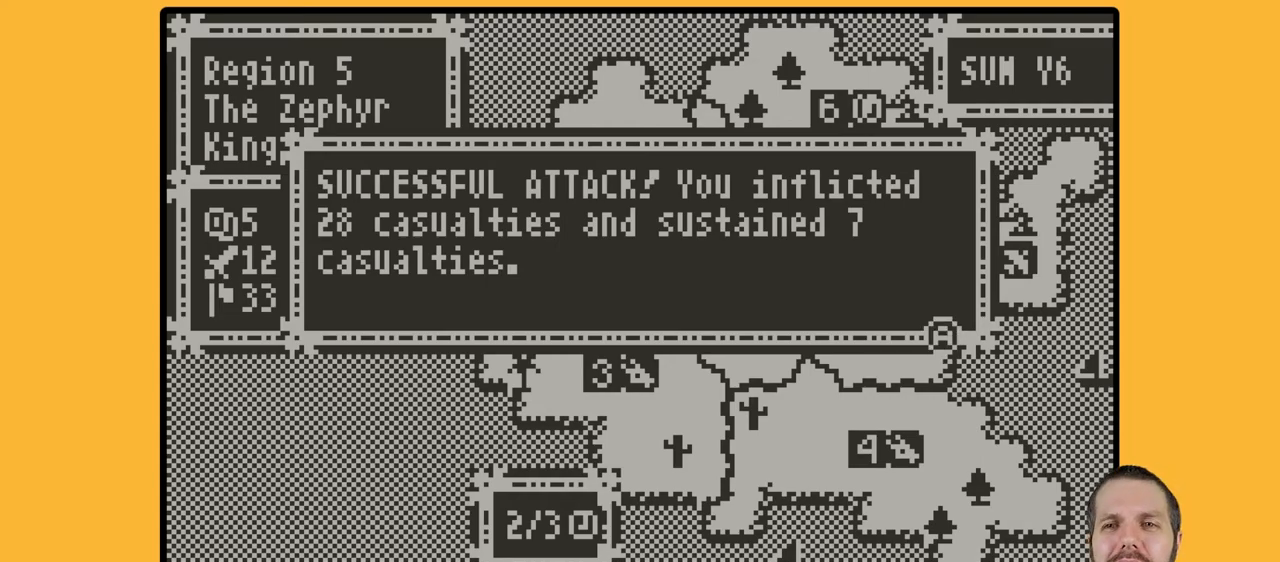
{"buttons": ["A"], "events": [[433, "A", "down"]]}
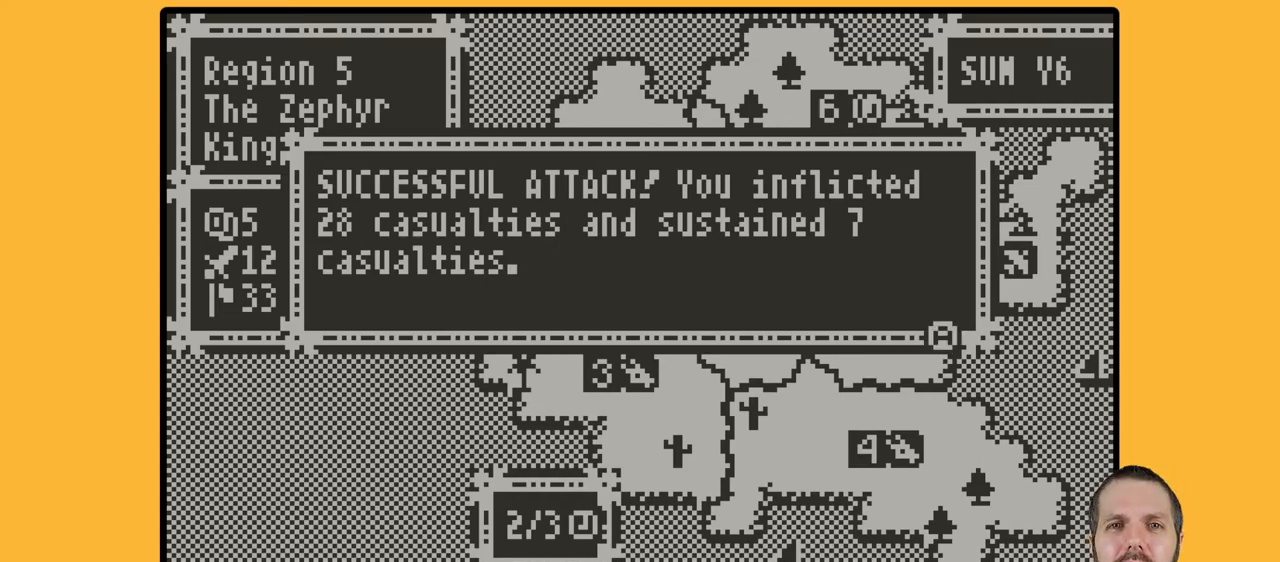
{"buttons": [], "events": [[67, "A", "up"]]}
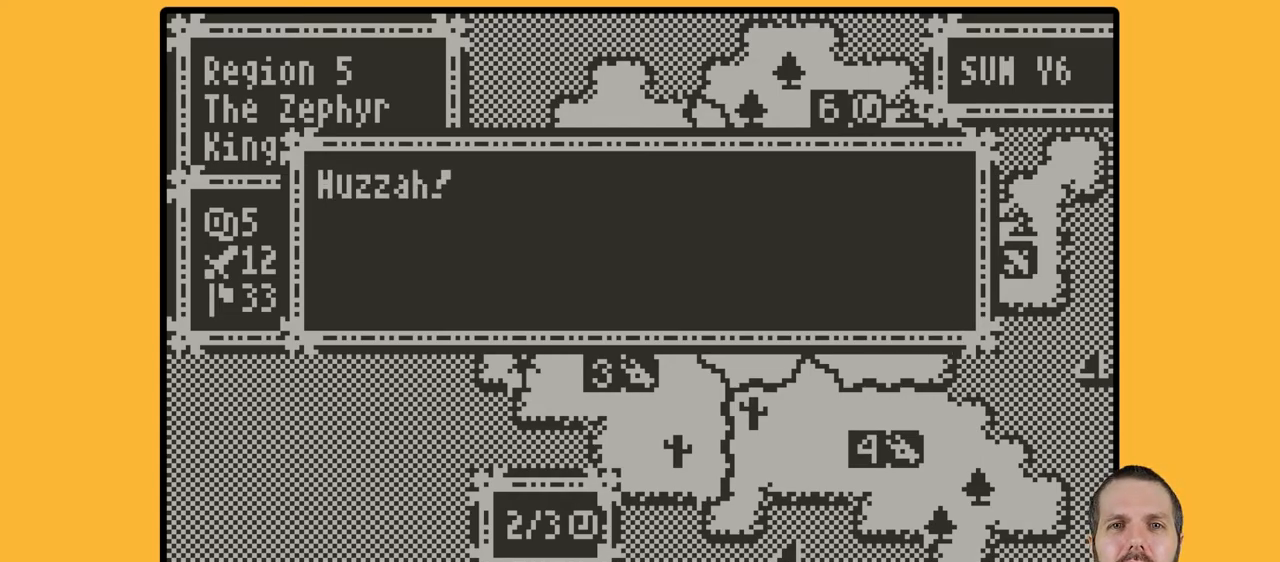
{"buttons": [], "events": [[17, "A", "down"], [133, "A", "up"]]}
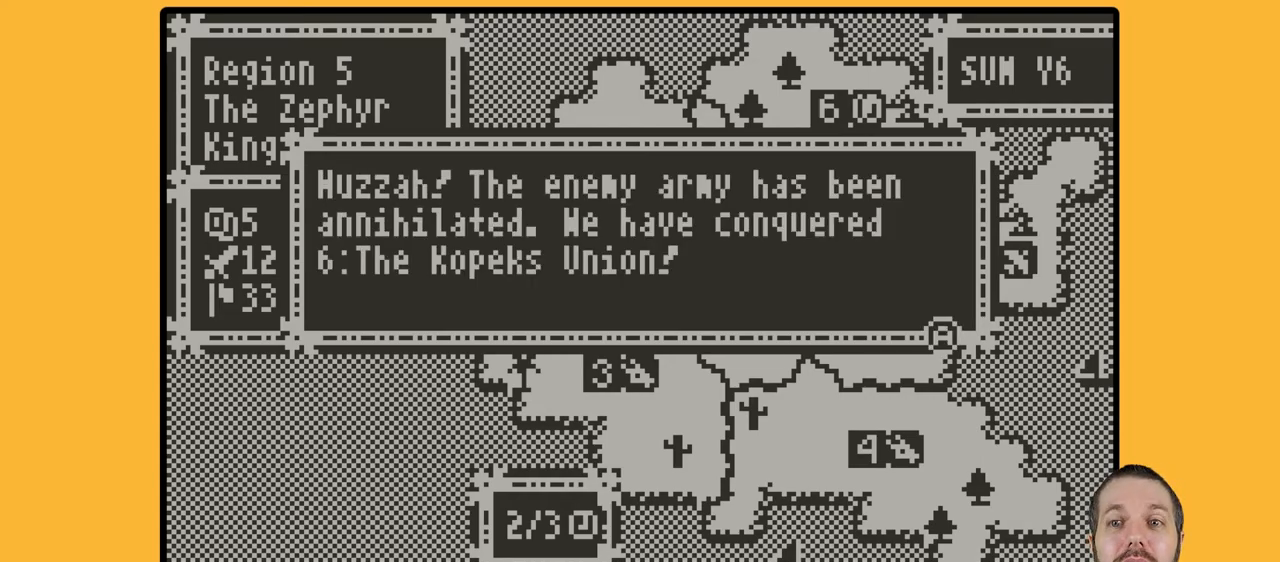
{"buttons": [], "events": []}
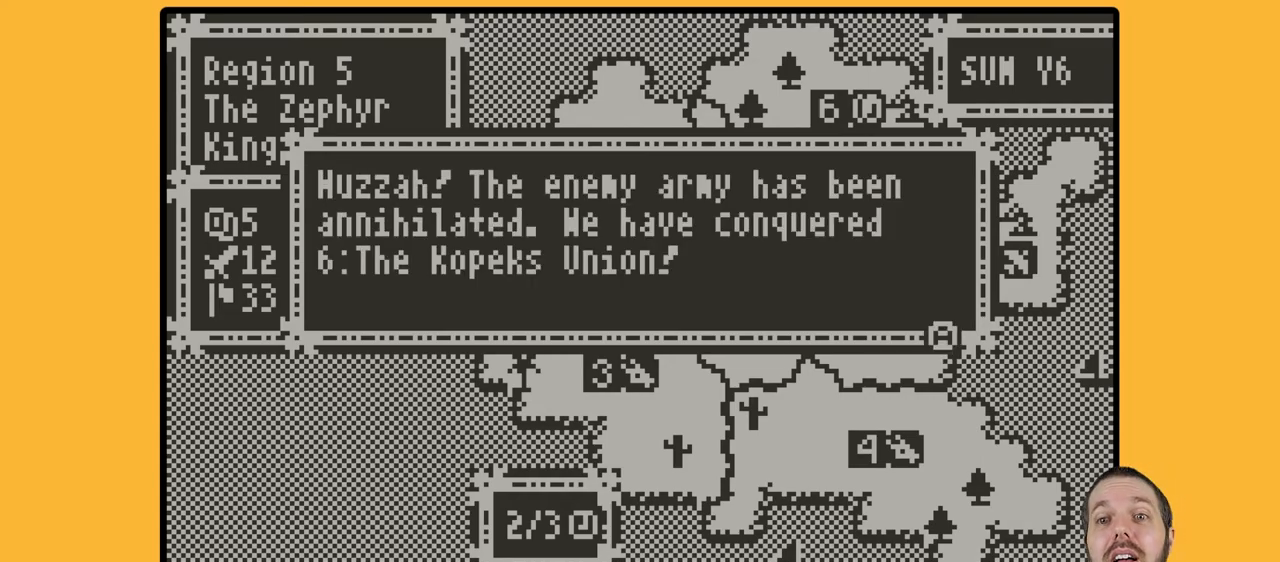
{"buttons": [], "events": []}
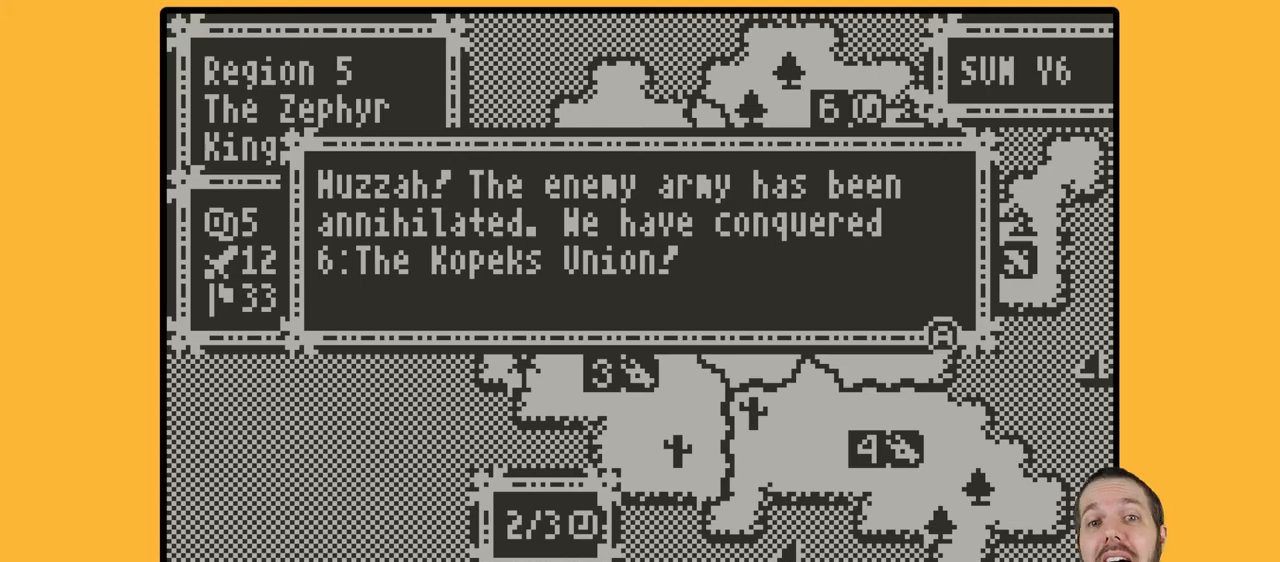
{"buttons": [], "events": []}
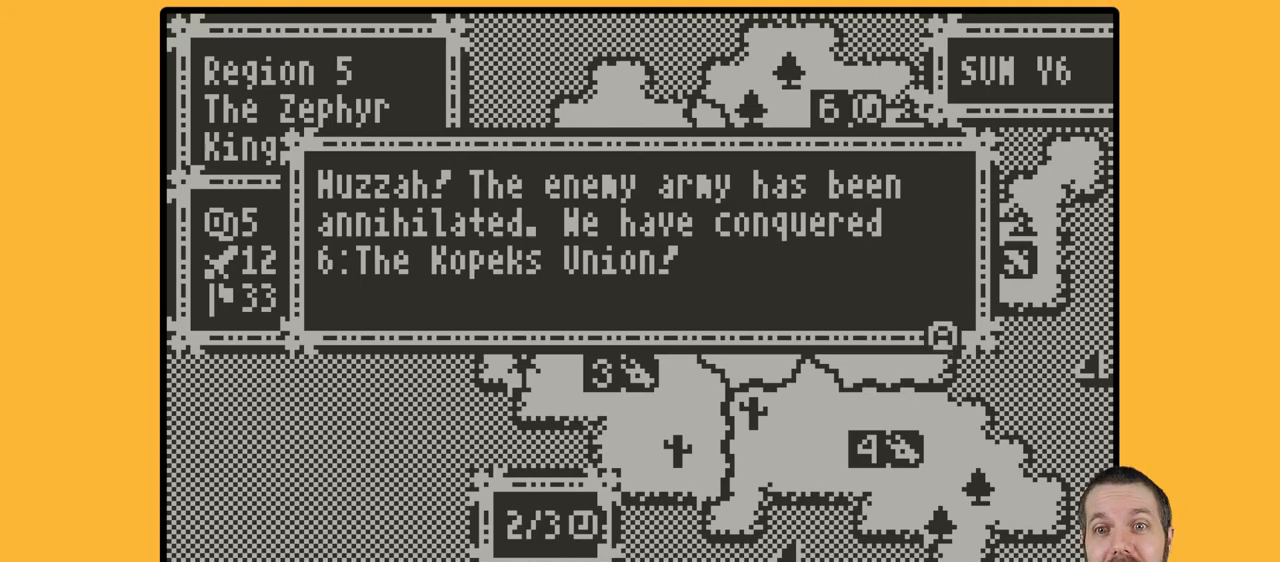
{"buttons": [], "events": []}
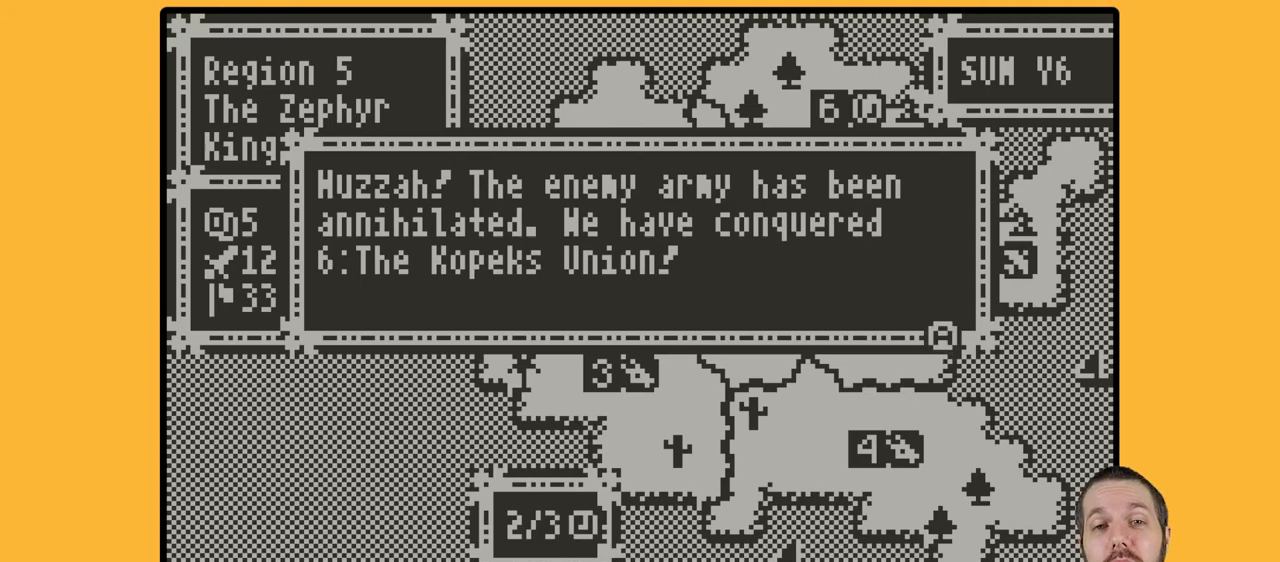
{"buttons": [], "events": []}
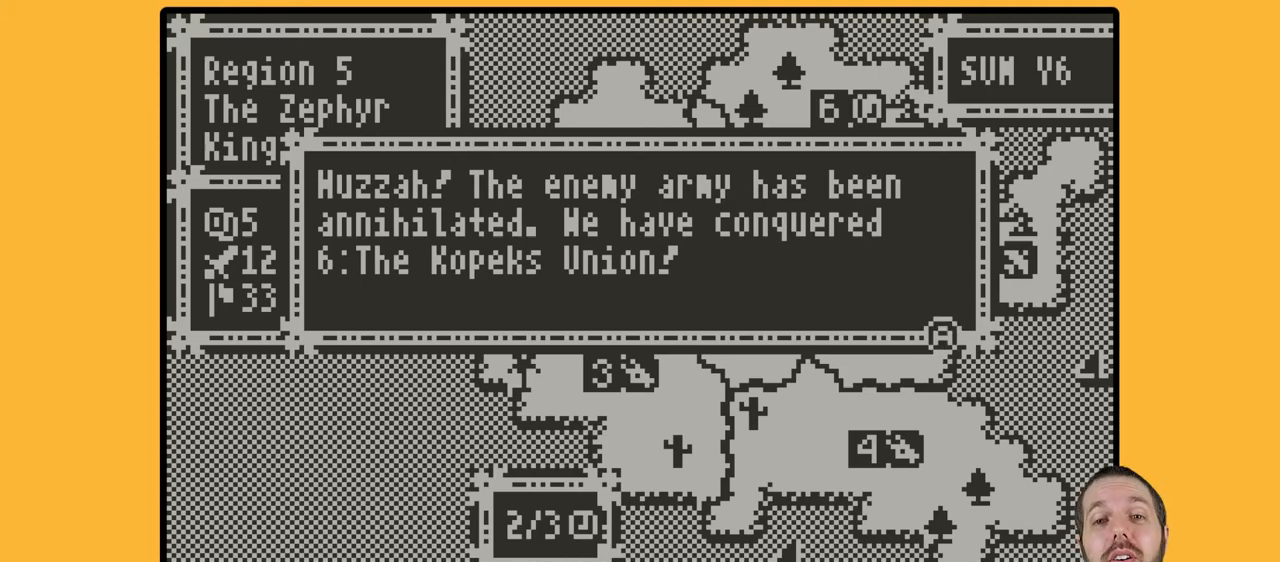
{"buttons": [], "events": []}
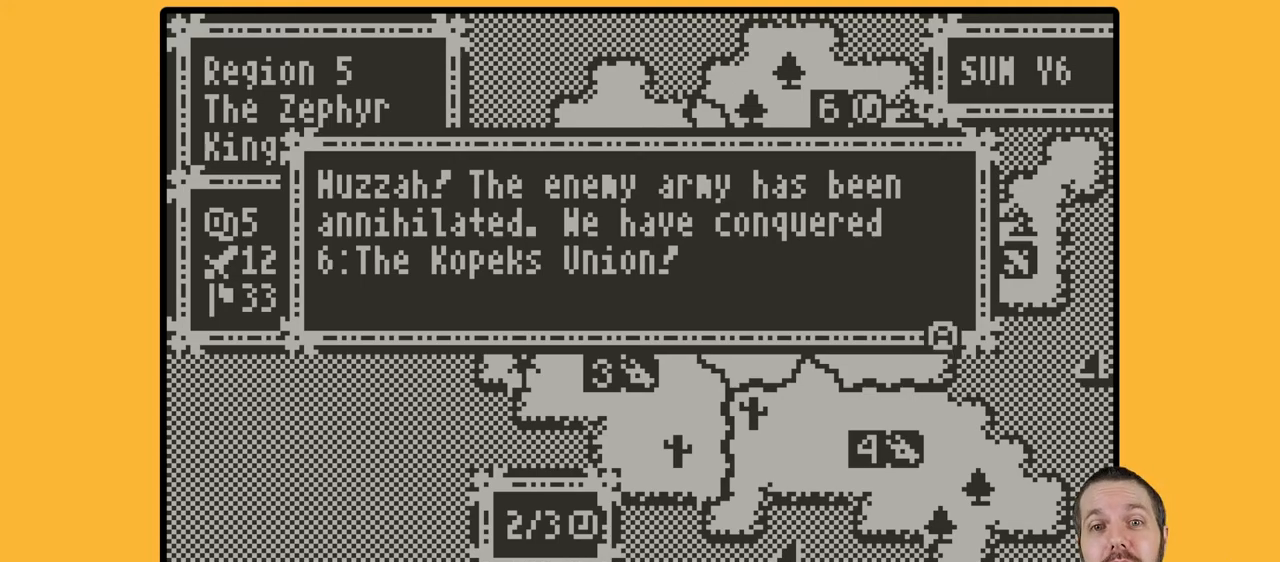
{"buttons": [], "events": []}
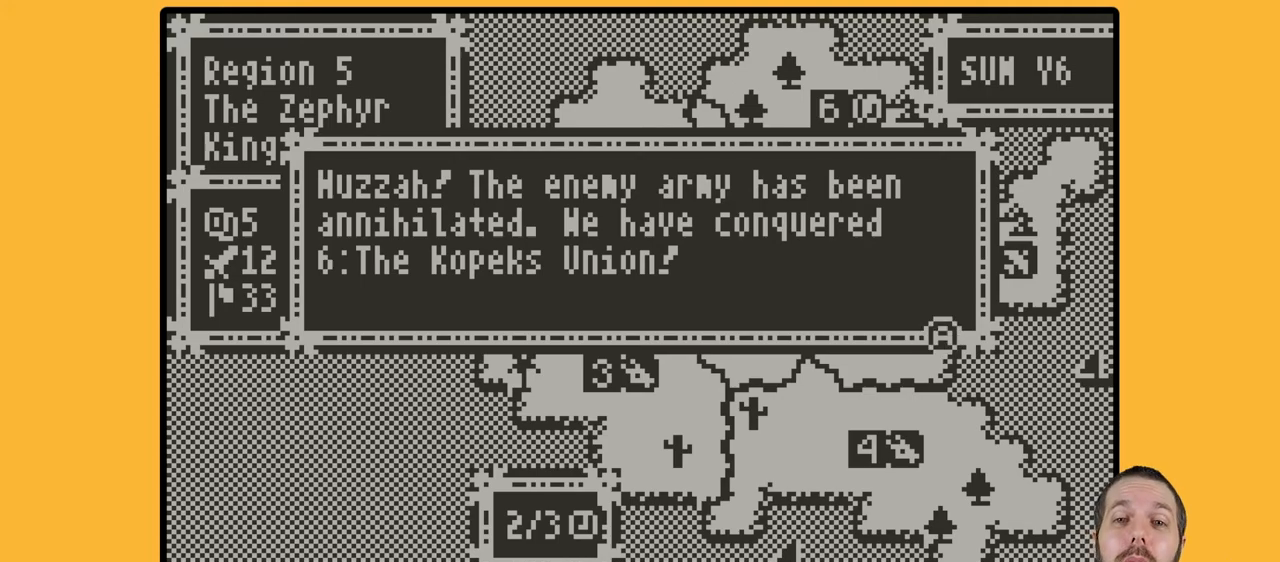
{"buttons": [], "events": [[317, "A", "down"], [417, "A", "up"]]}